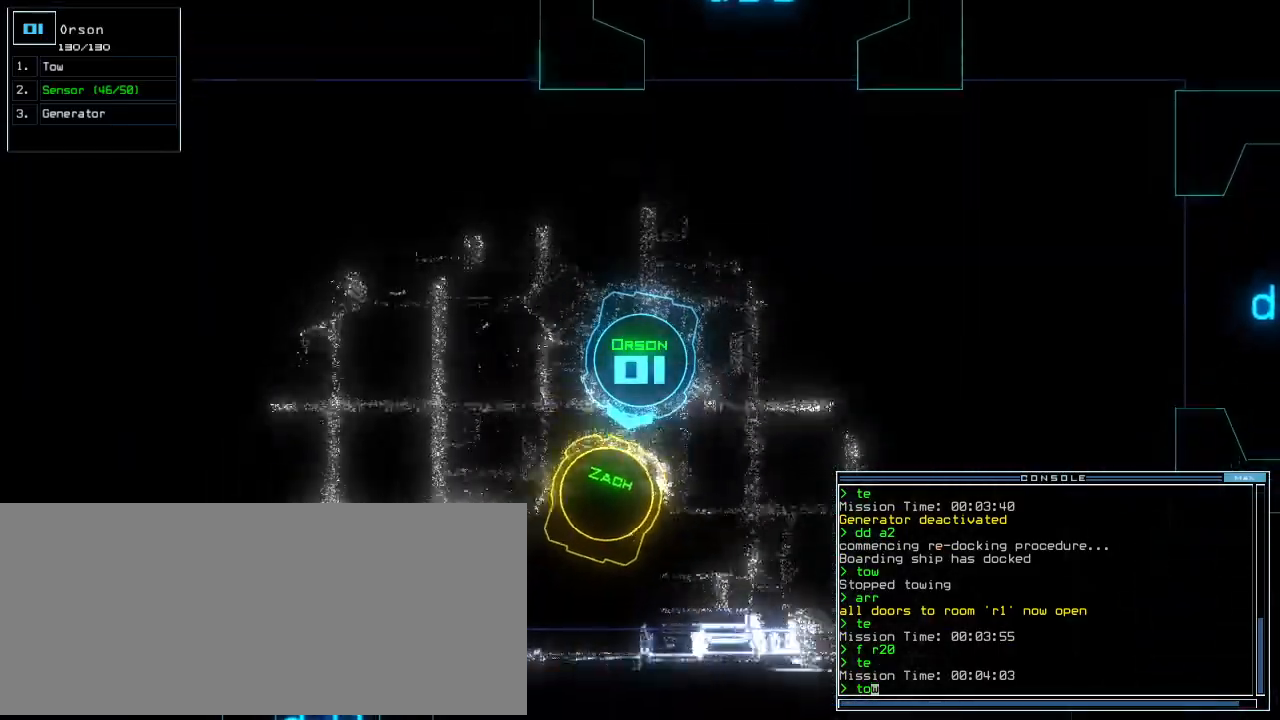
Gameplay with keyboard; each line is a JSON object with the keys held at the frame after it. "events" lists presses ("down") and releases ("up") of "0", "1", "2", "3", "4", "5", "6", "7", "8", "9", "a", "b", "backspace", "c", "caps_lock", "comma", "ctrl_l", "d", "down", "e", "equals", "escape", "f", "f8", "g", "h", "i", "j", "k", "l", "left", "m", "minus", "n", "o", "p", "q", "quote", "r", "return", "right", "s", "semicolon", "shift_l", "shift_r", "space", "t", "tab", "tilde", "u", "up", "v", "w", "x", "y" and "z" between this image and that frame as [ms after this image, input, new state], when the widget could be followed in between. No other keys are recorded. Mouse input is not recorded. Not read: . ctrl_r.
{"keys": ["down"]}
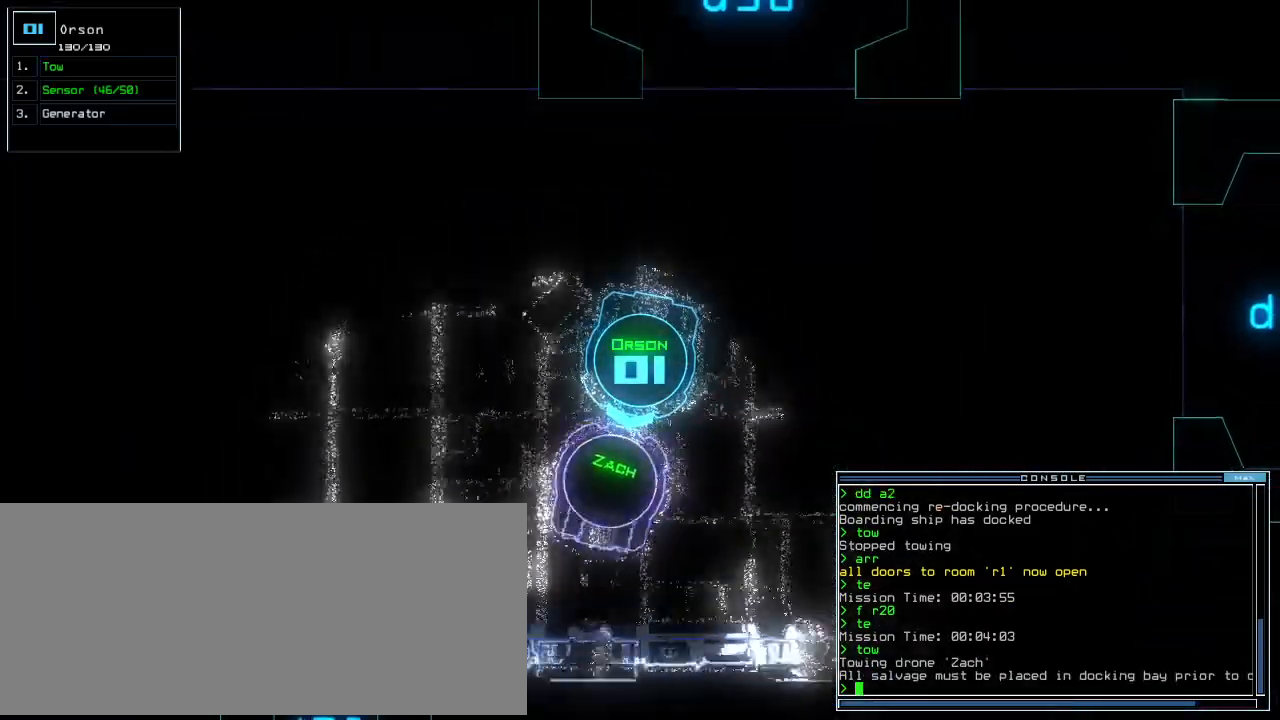
{"keys": ["down"], "events": [[140, "right", "down"], [260, "right", "up"]]}
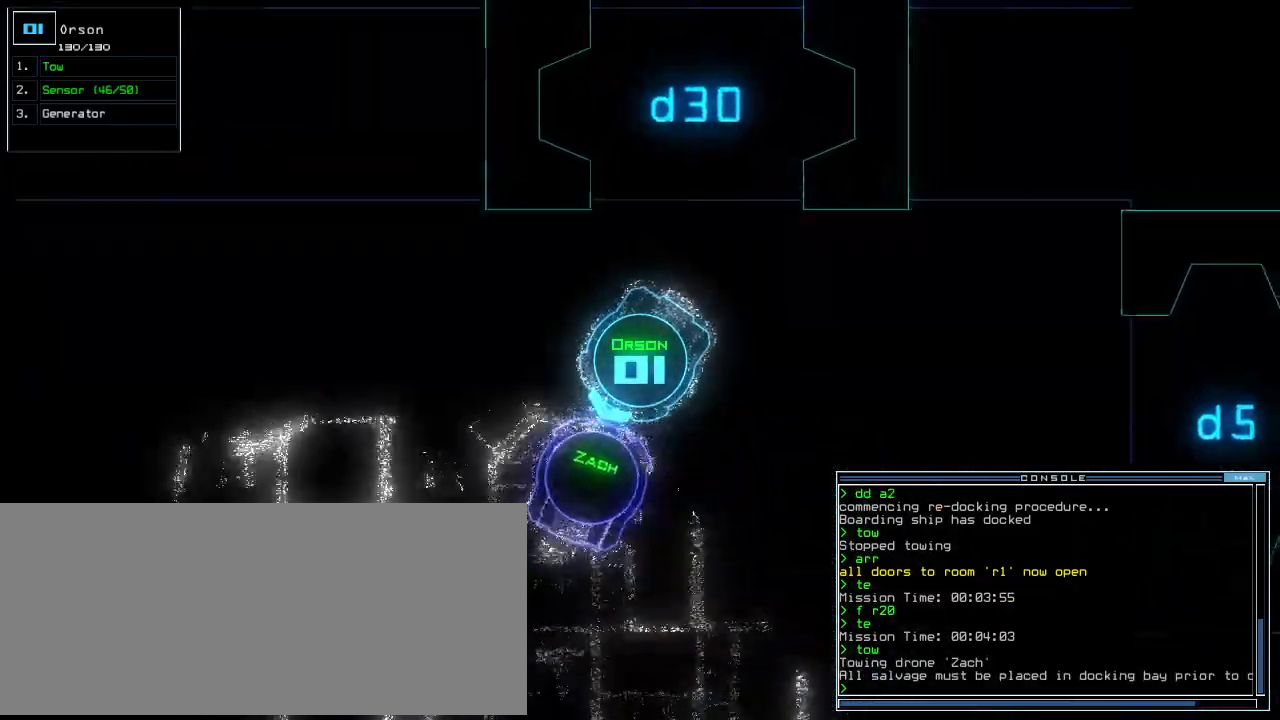
{"keys": ["down"], "events": [[20, "left", "down"], [60, "left", "up"], [340, "left", "down"], [400, "left", "up"]]}
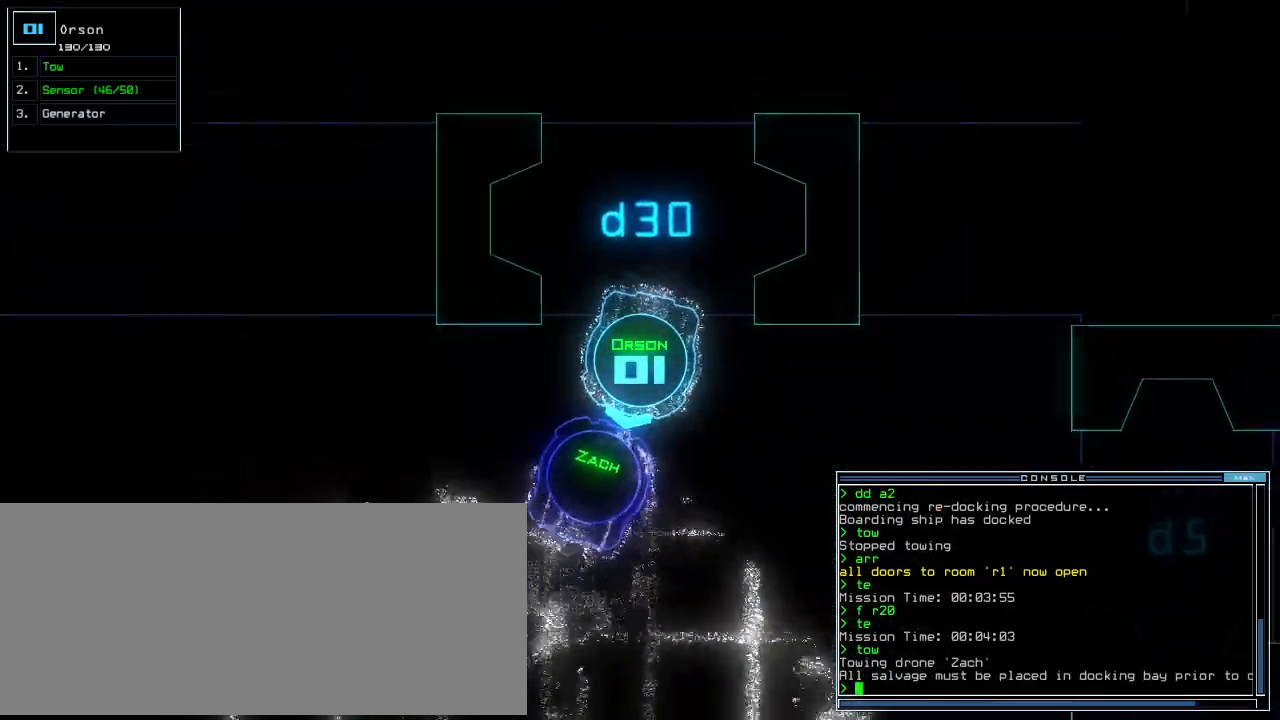
{"keys": ["a", "down"], "events": [[140, "left", "down"], [160, "left", "up"], [180, "s", "down"], [260, "s", "up"], [360, "w", "down"], [380, "a", "down"], [460, "w", "up"]]}
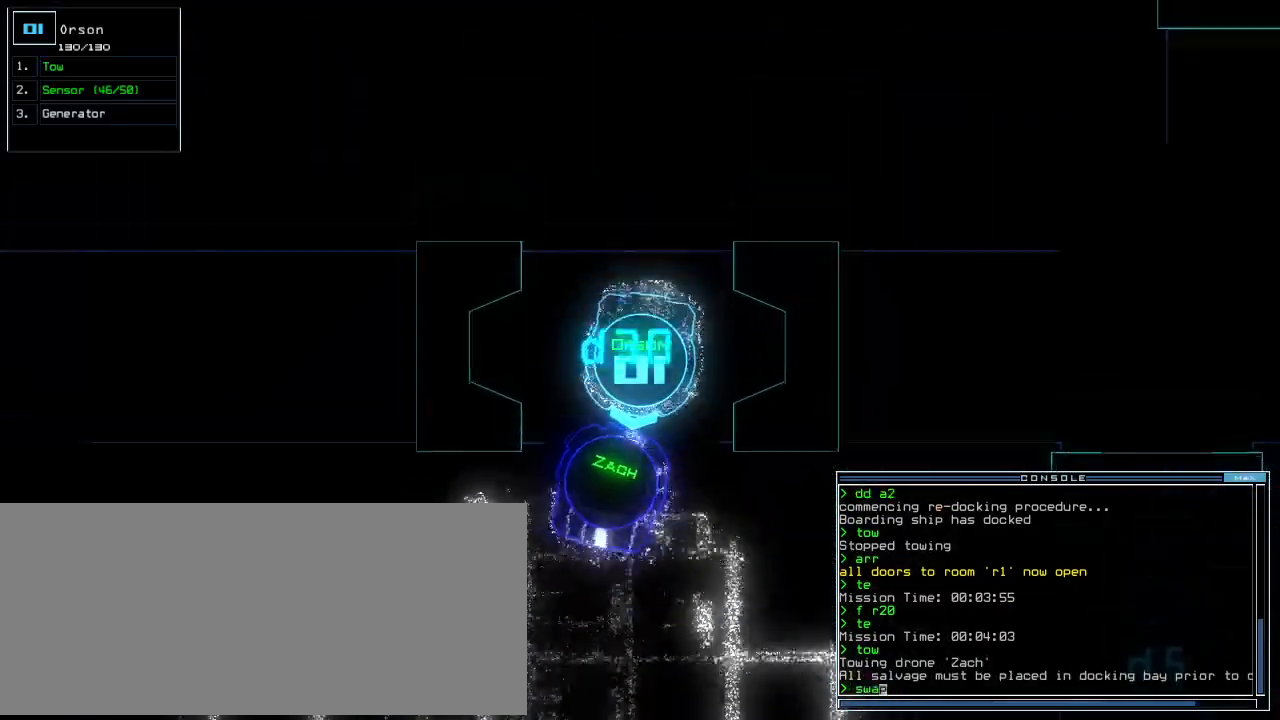
{"keys": ["down", "space"], "events": [[20, "a", "up"], [20, "left", "down"], [80, "left", "up"], [380, "right", "down"], [420, "right", "up"], [460, "space", "down"]]}
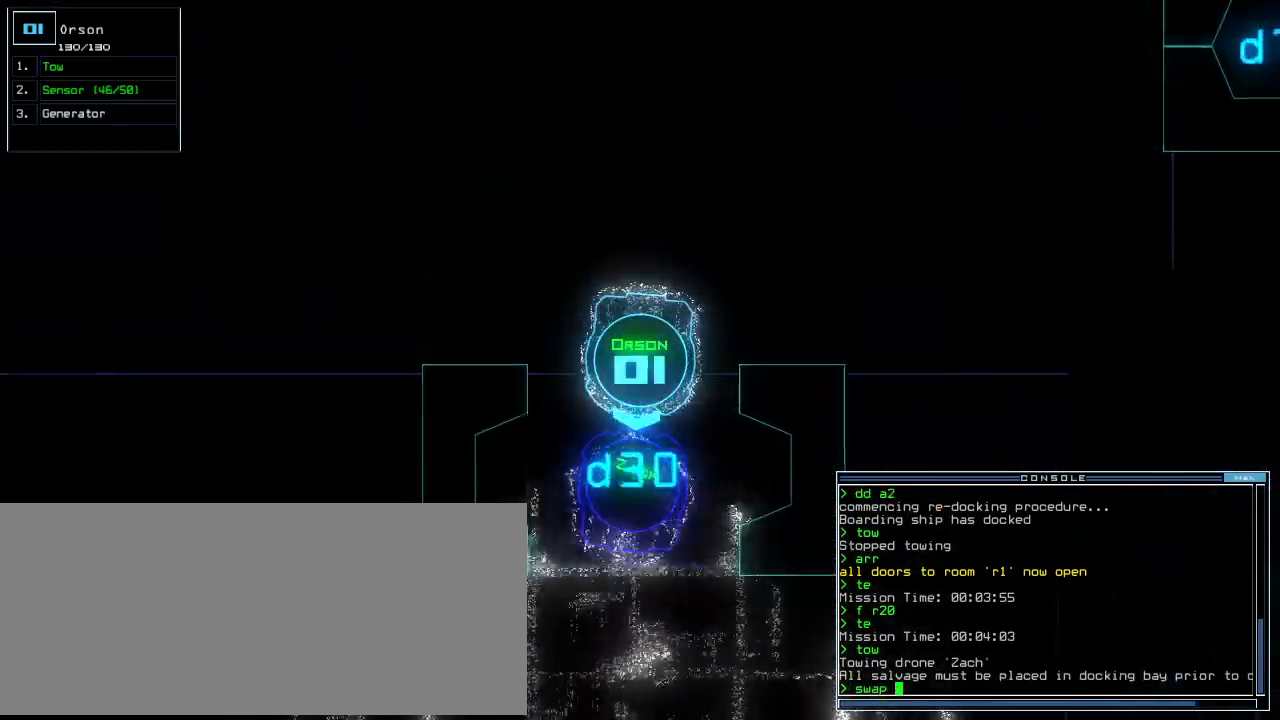
{"keys": ["down", "space"], "events": [[40, "space", "up"], [200, "s", "down"], [280, "e", "down"], [340, "s", "up"], [380, "e", "up"], [420, "space", "down"]]}
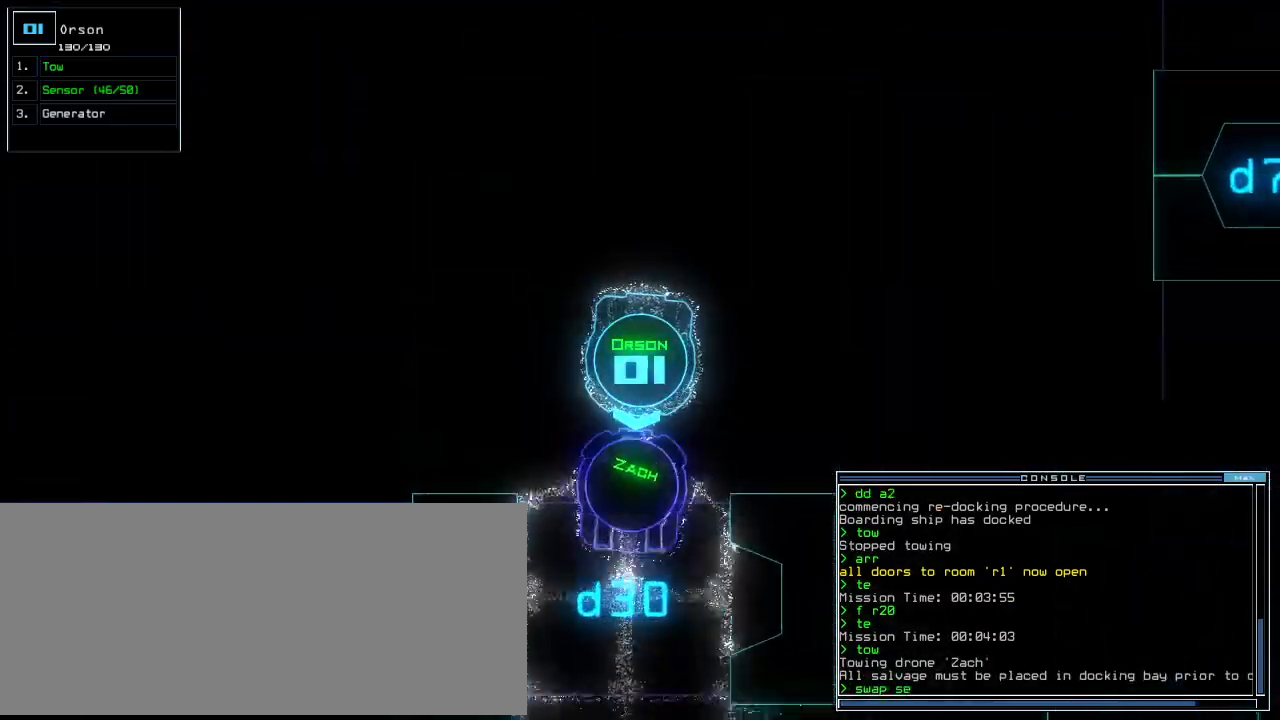
{"keys": ["down"]}